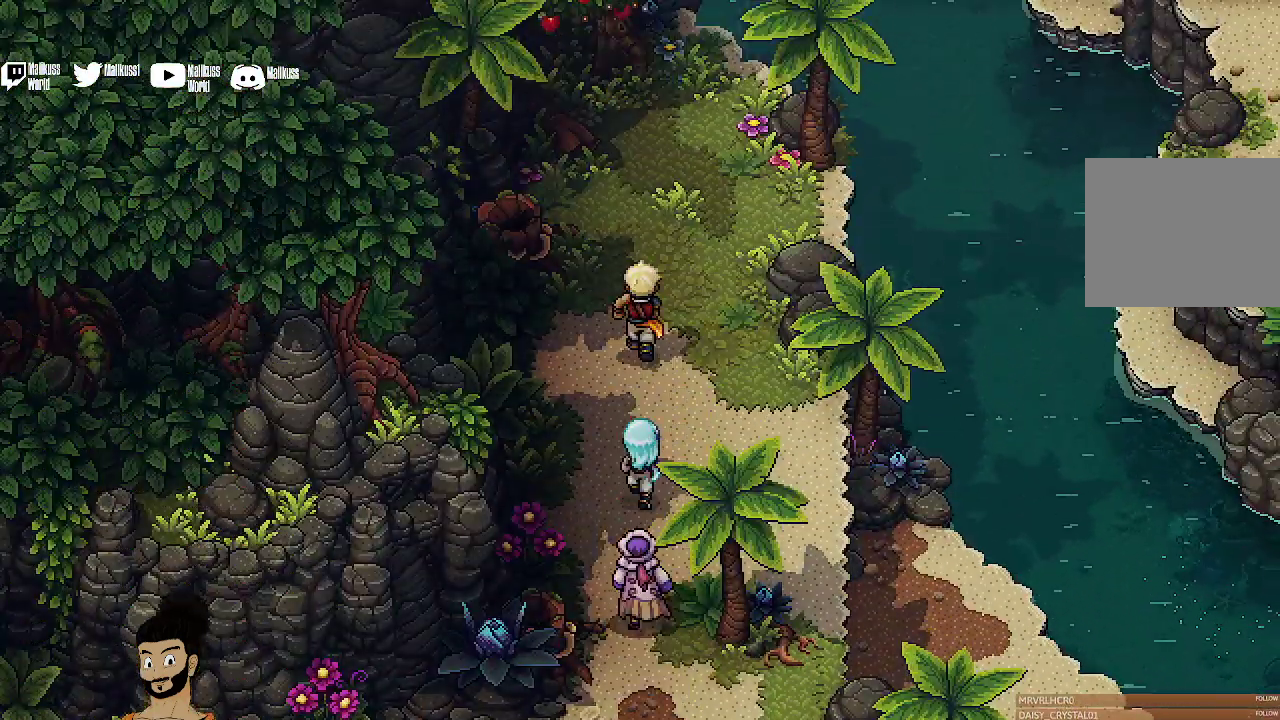
Gameplay with a controller (Xbox layout); each line is a JSON object with the inputs held at the frame after it (dt_ms = milliseconds from this image to that frame). "events" lists button and stick changes between this image and that frame as [ms after this image, input, new state], when the widget could be followed in between. Not read: L1 L3 R1 R3 right_stick.
{"dt_ms": 500, "buttons": [], "left_stick": "up", "events": []}
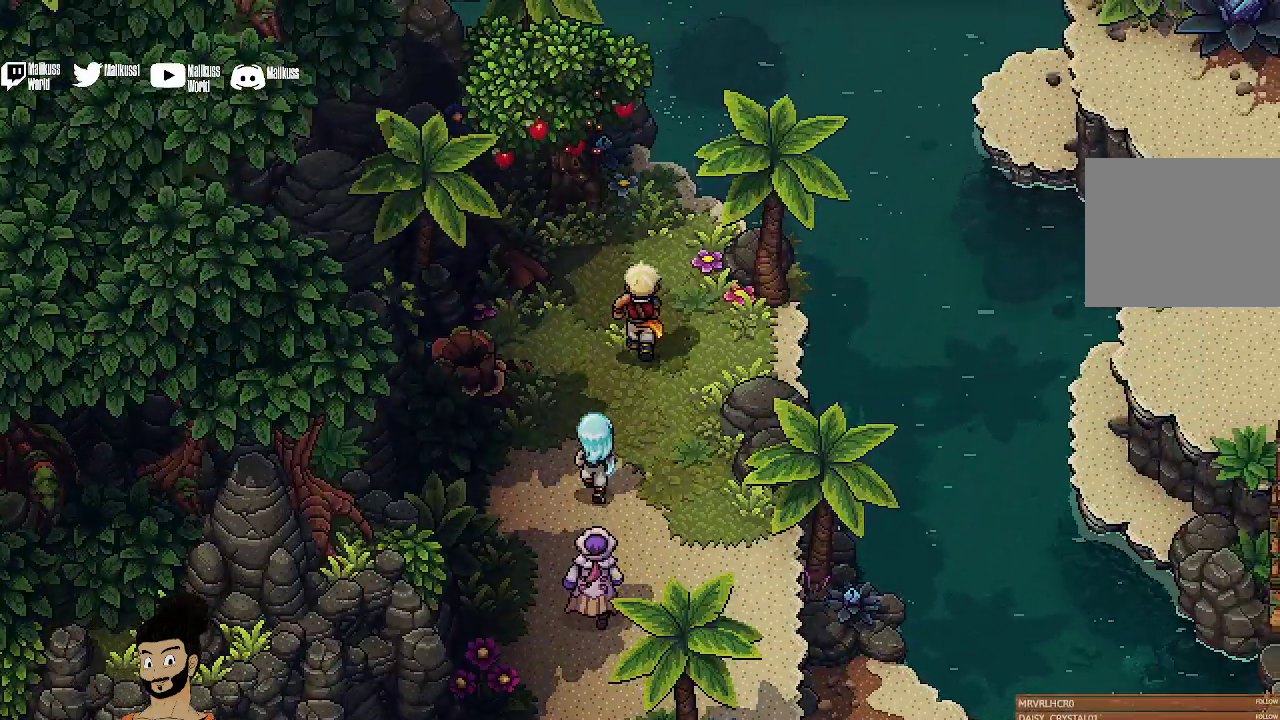
{"dt_ms": 400, "buttons": [], "left_stick": "up", "events": []}
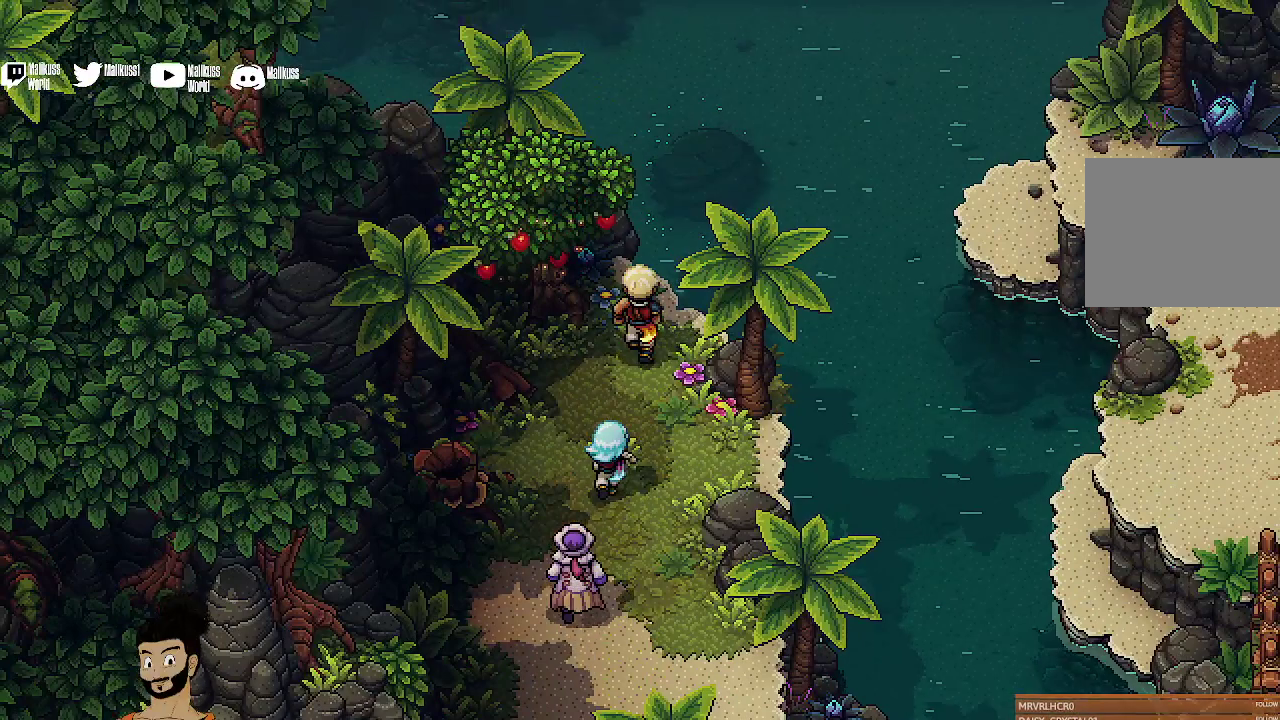
{"dt_ms": 500, "buttons": [], "left_stick": "down-left", "events": [[100, "left_stick", "up-left"], [133, "A", "down"], [233, "A", "up"], [333, "A", "down"], [333, "left_stick", "left"], [433, "A", "up"], [467, "left_stick", "down-left"]]}
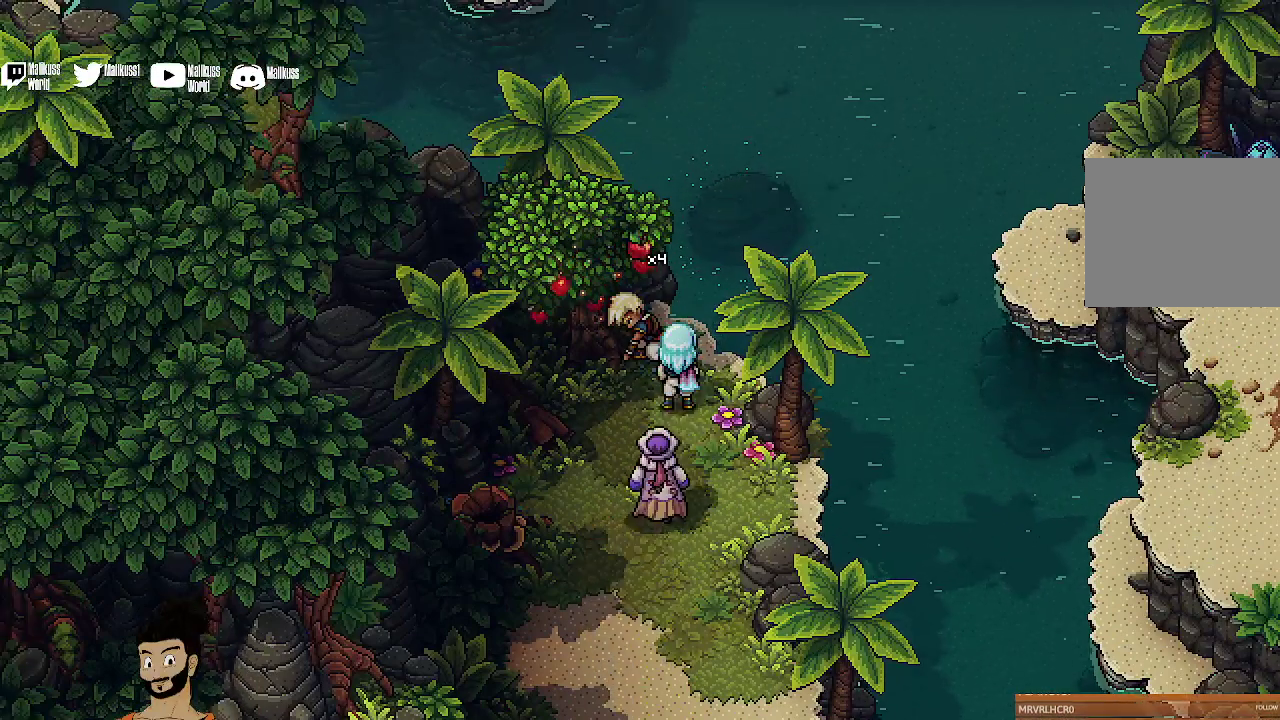
{"dt_ms": 500, "buttons": [], "left_stick": "down-right", "events": [[33, "left_stick", "down"], [267, "left_stick", "down-right"]]}
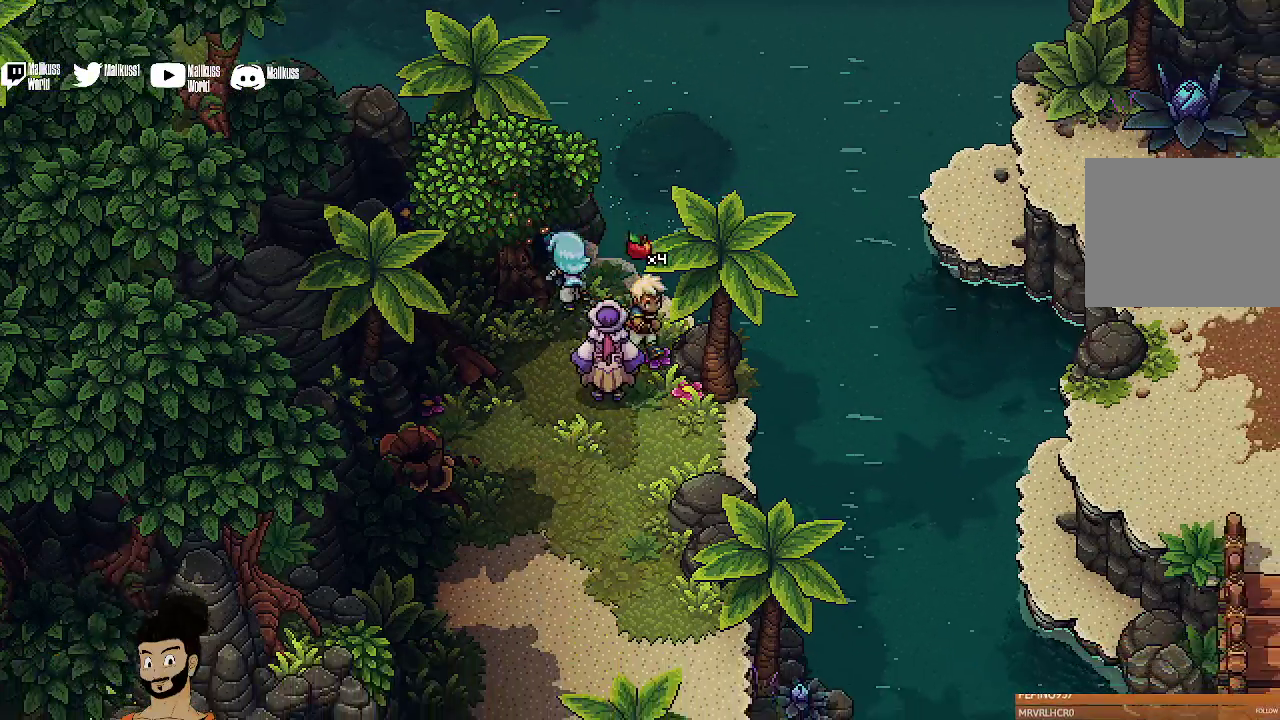
{"dt_ms": 400, "buttons": [], "left_stick": "down", "events": [[333, "left_stick", "down"]]}
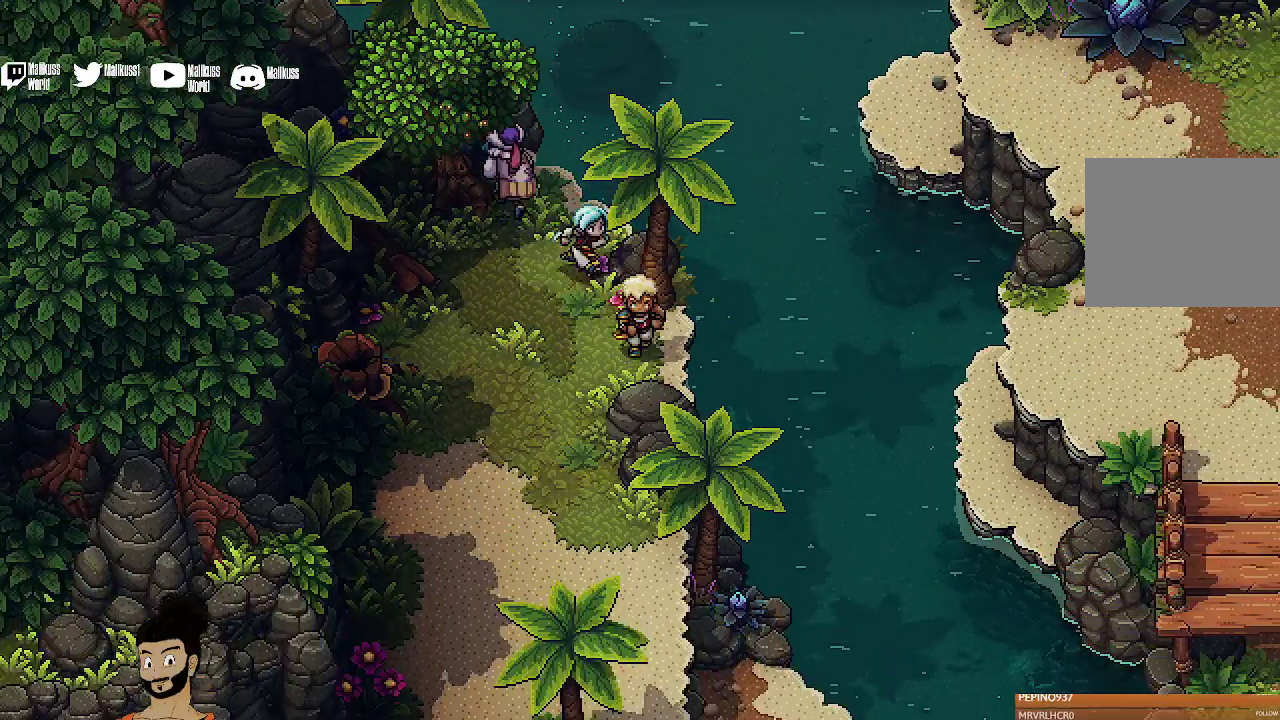
{"dt_ms": 500, "buttons": [], "left_stick": "center", "events": [[200, "left_stick", "down-right"], [500, "left_stick", "center"]]}
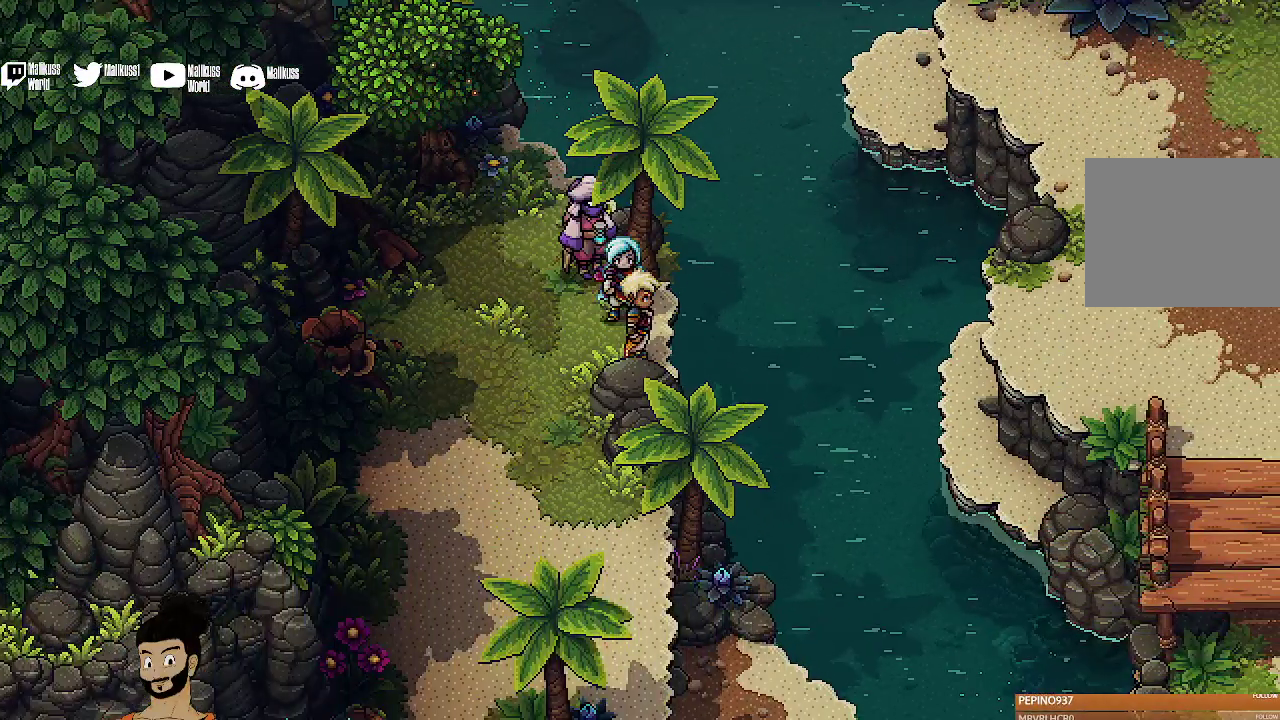
{"dt_ms": 400, "buttons": [], "left_stick": "center"}
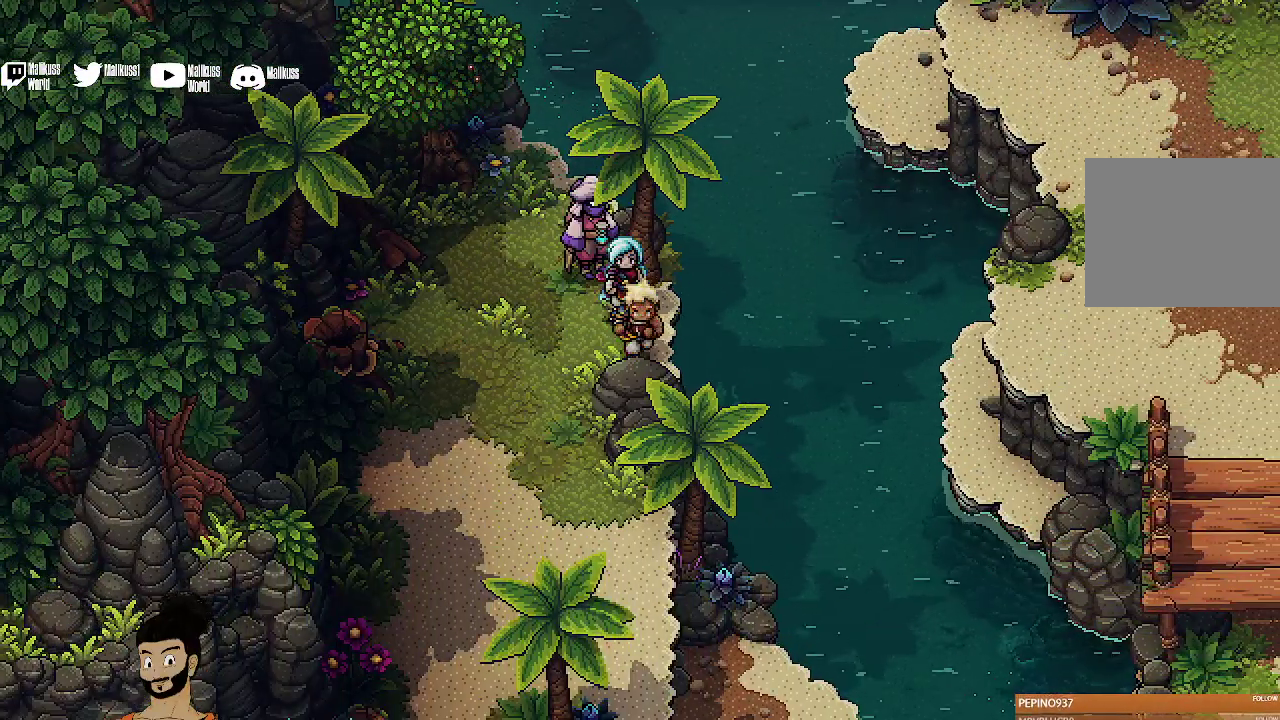
{"dt_ms": 400, "buttons": [], "left_stick": "down"}
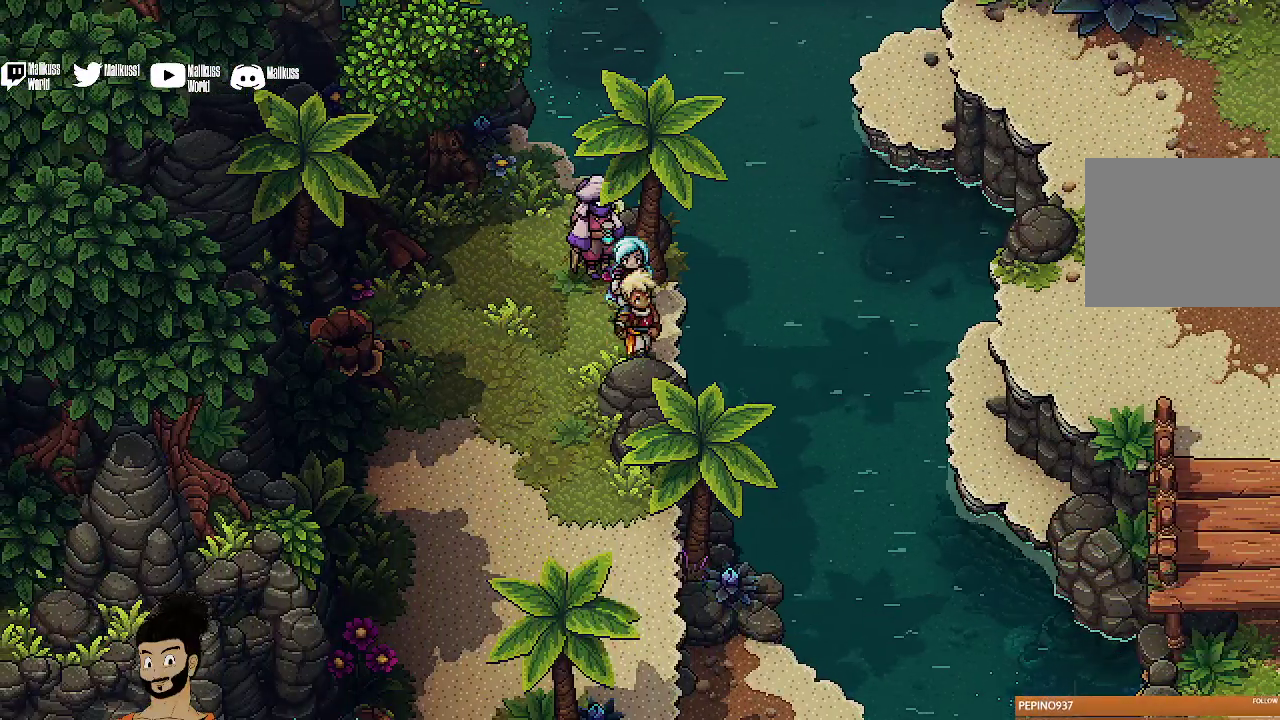
{"dt_ms": 600, "buttons": ["A"], "left_stick": "right", "events": [[33, "left_stick", "down-right"], [100, "left_stick", "right"], [600, "A", "down"]]}
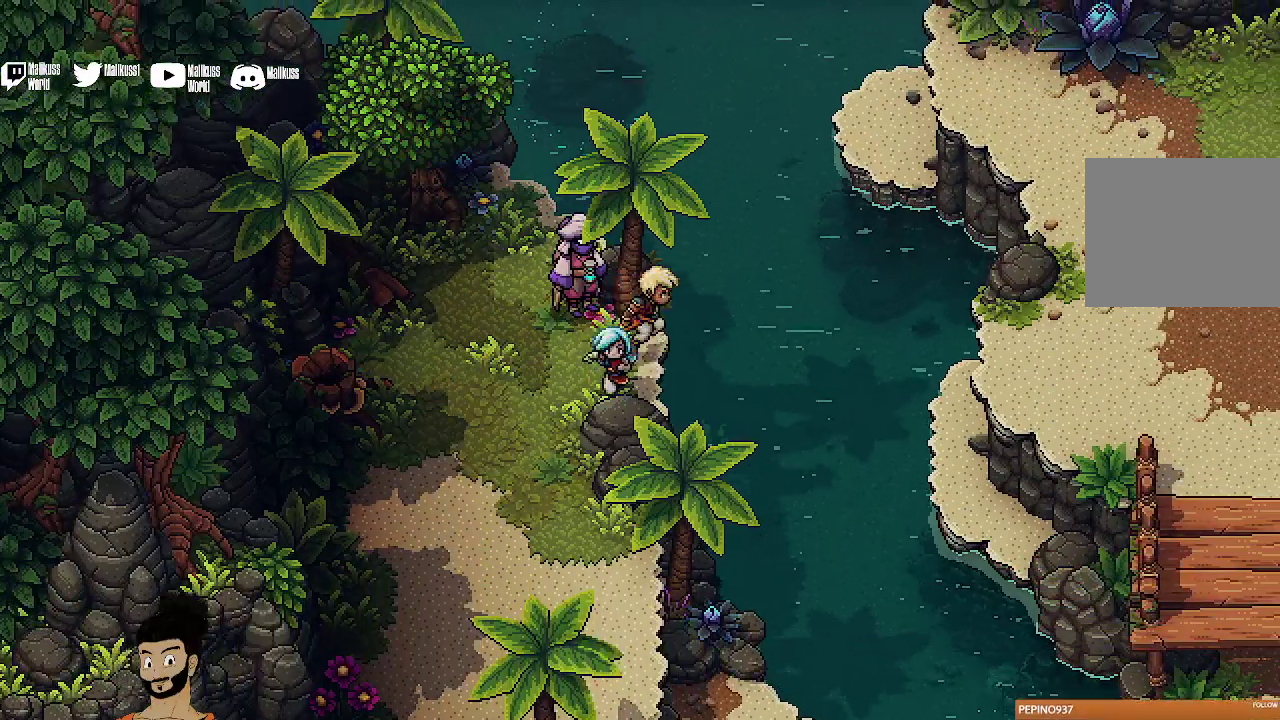
{"dt_ms": 400, "buttons": [], "left_stick": "right", "events": [[133, "A", "up"]]}
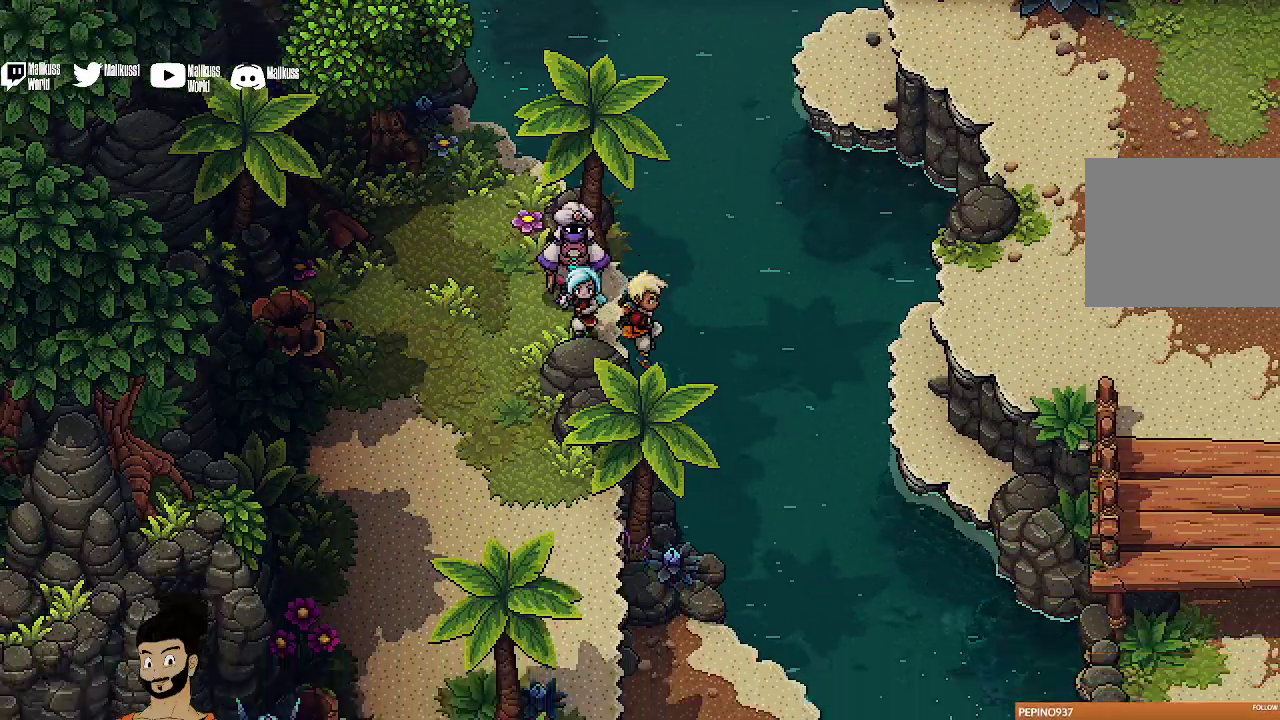
{"dt_ms": 400, "buttons": [], "left_stick": "right", "events": []}
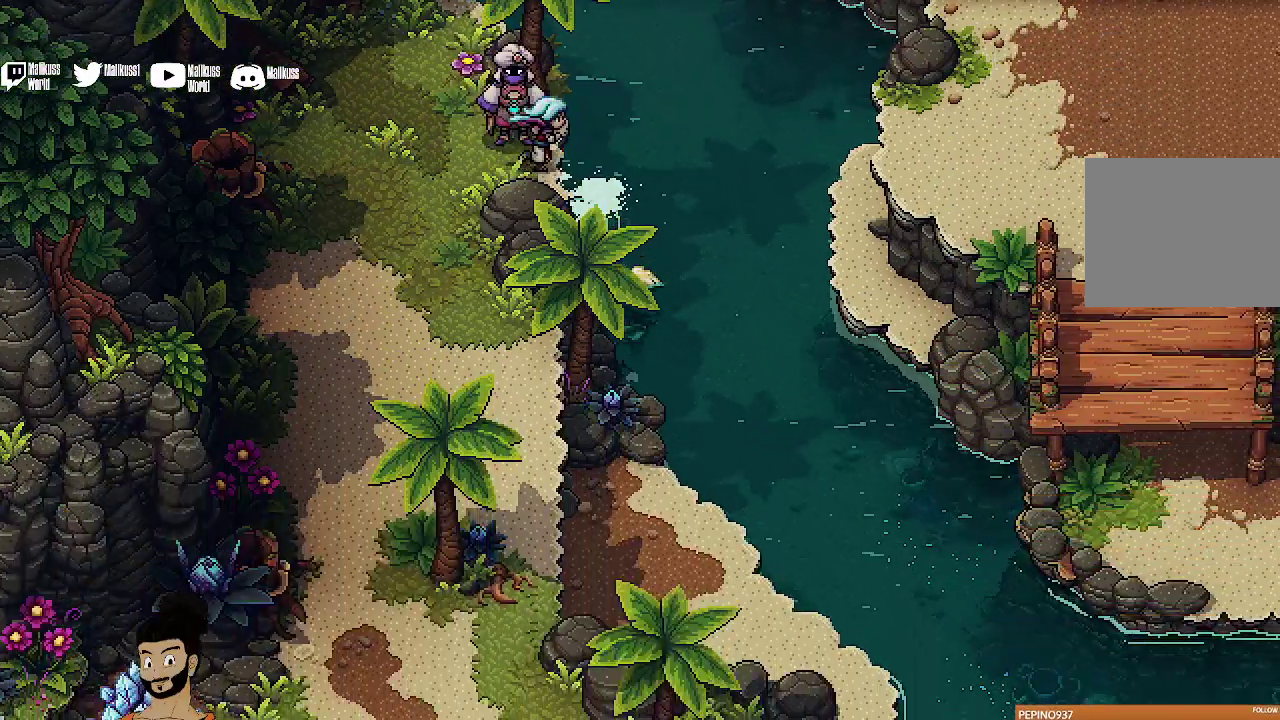
{"dt_ms": 500, "buttons": [], "left_stick": "right", "events": []}
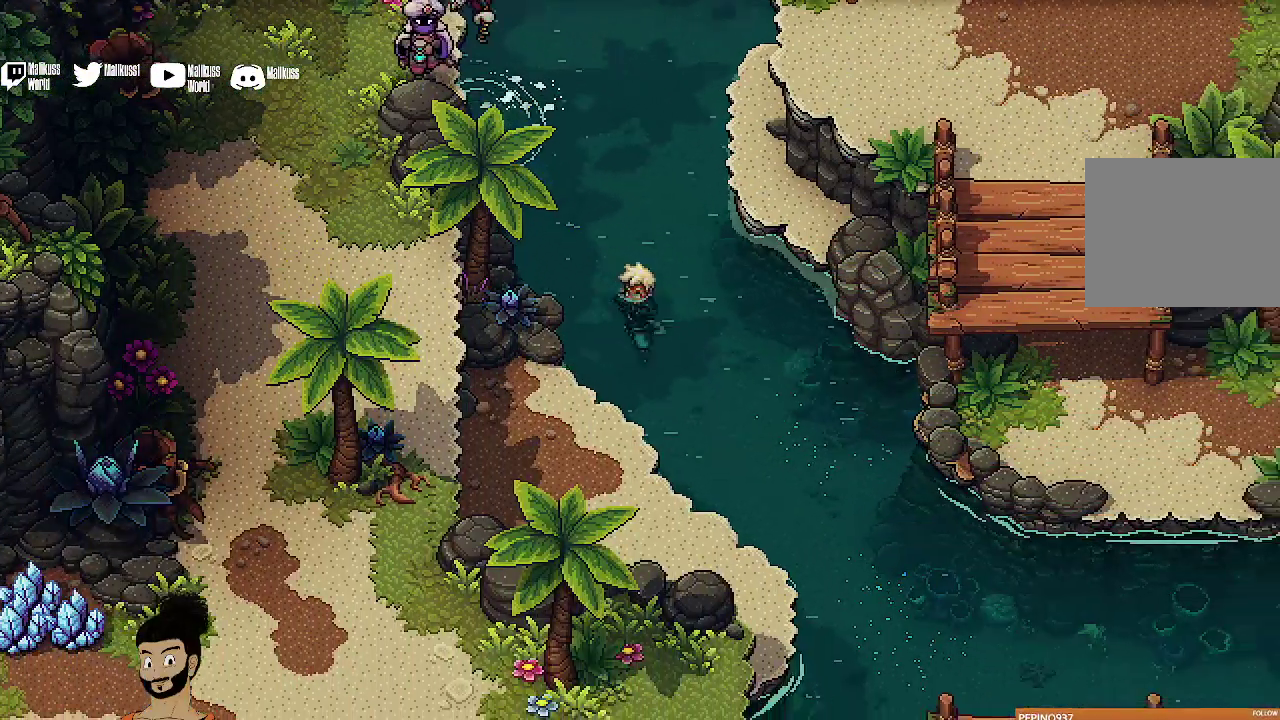
{"dt_ms": 400, "buttons": [], "left_stick": "right", "events": []}
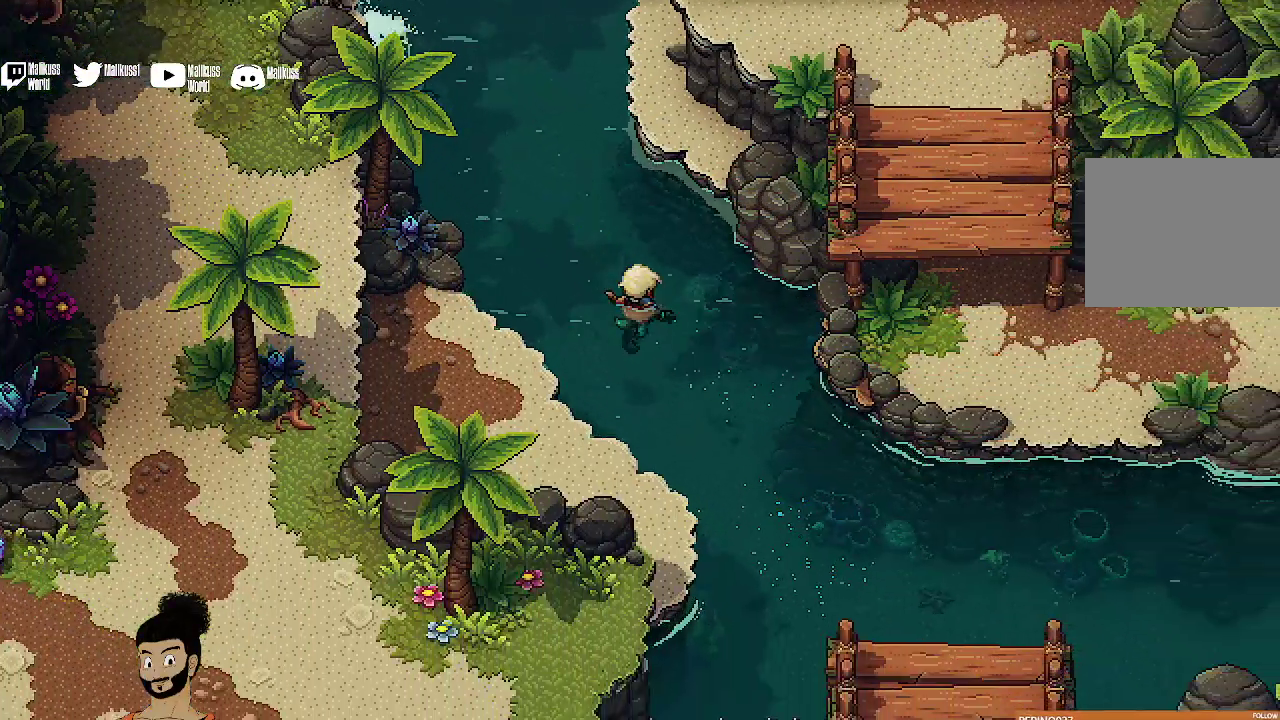
{"dt_ms": 500, "buttons": [], "left_stick": "right", "events": []}
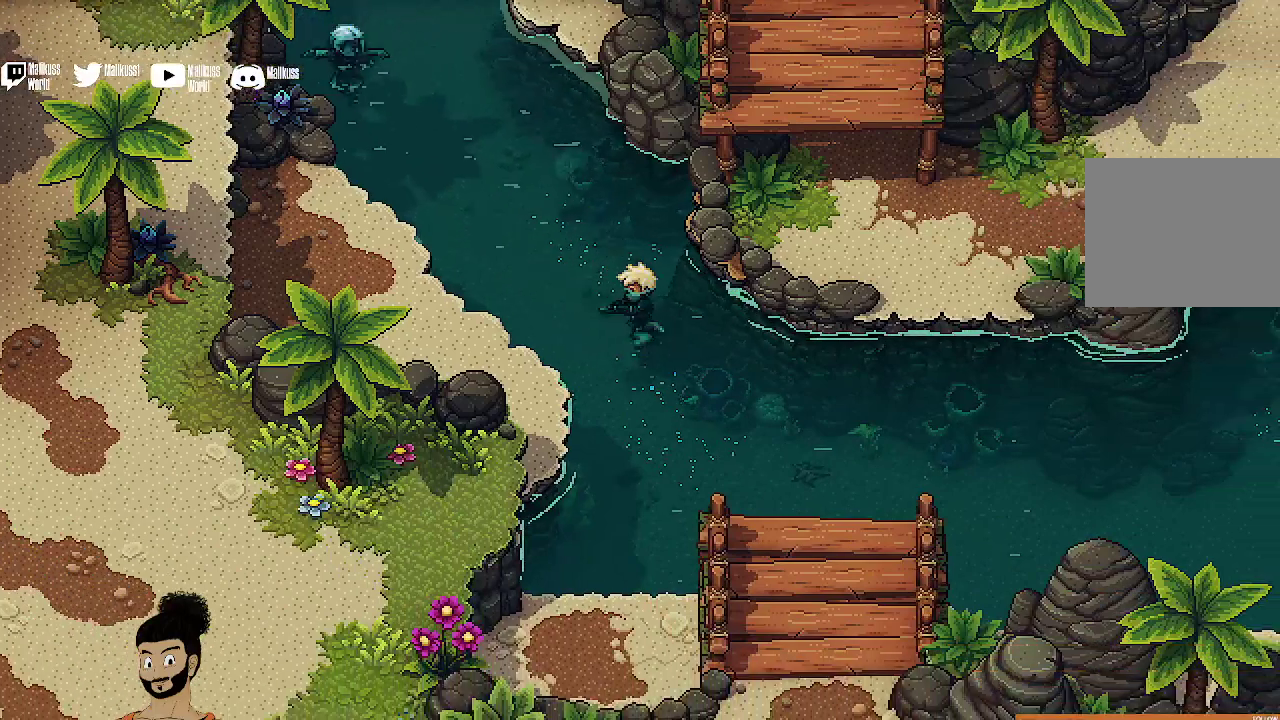
{"dt_ms": 400, "buttons": [], "left_stick": "down-right", "events": [[400, "left_stick", "down-right"]]}
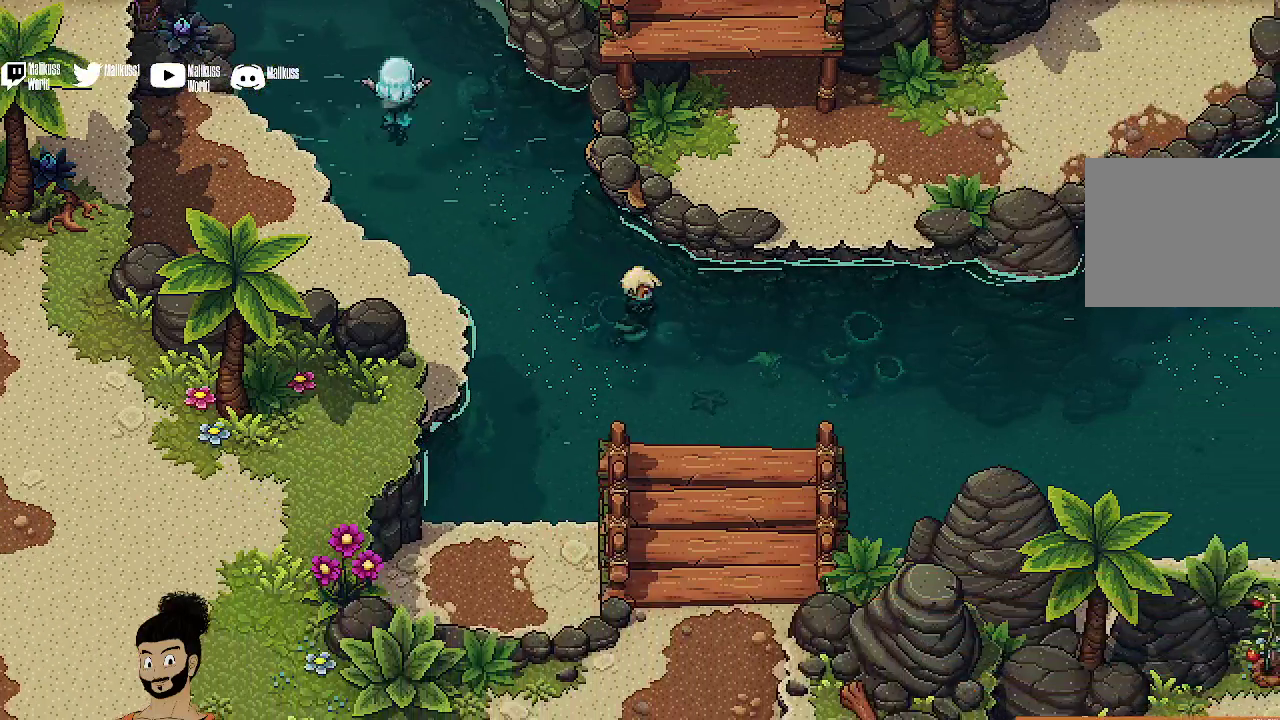
{"dt_ms": 400, "buttons": ["A"], "left_stick": "down", "events": [[200, "A", "down"], [300, "A", "up"], [333, "left_stick", "down"], [400, "A", "down"]]}
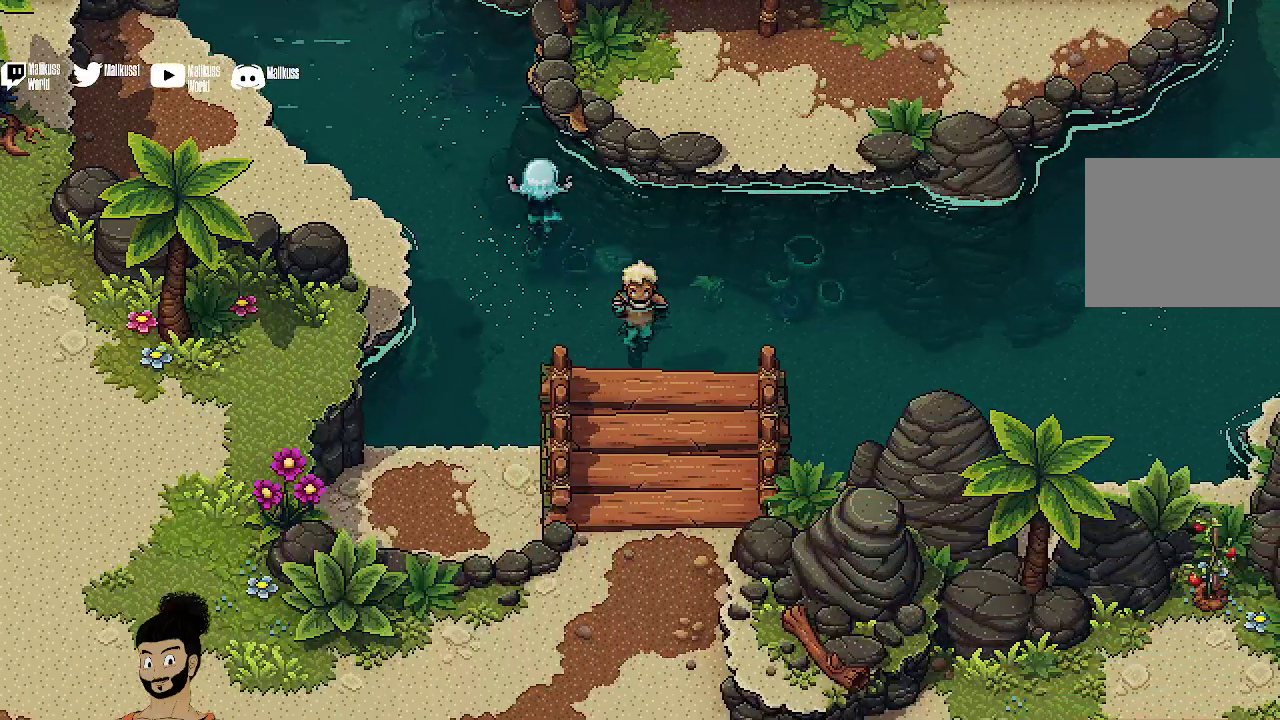
{"dt_ms": 500, "buttons": [], "left_stick": "down", "events": [[67, "A", "up"], [200, "A", "down"], [267, "A", "up"], [367, "A", "down"], [467, "A", "up"]]}
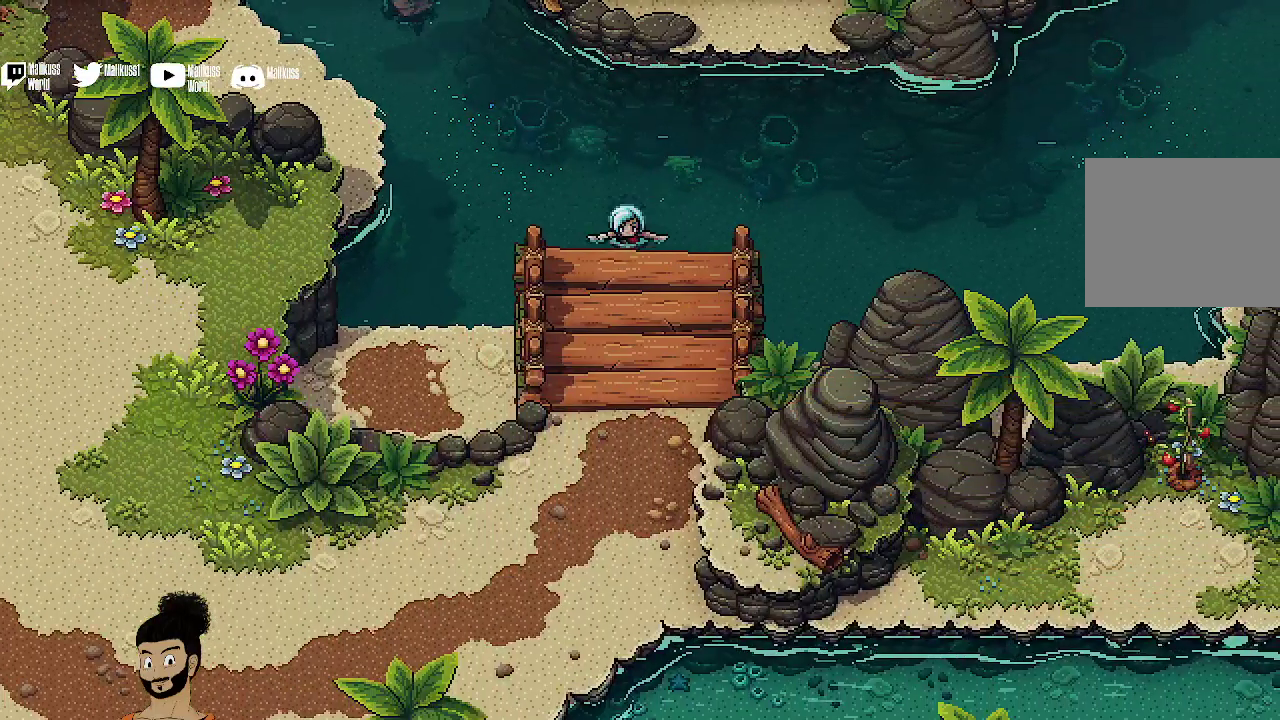
{"dt_ms": 400, "buttons": ["A"], "left_stick": "down", "events": [[100, "A", "down"], [200, "A", "up"], [333, "A", "down"]]}
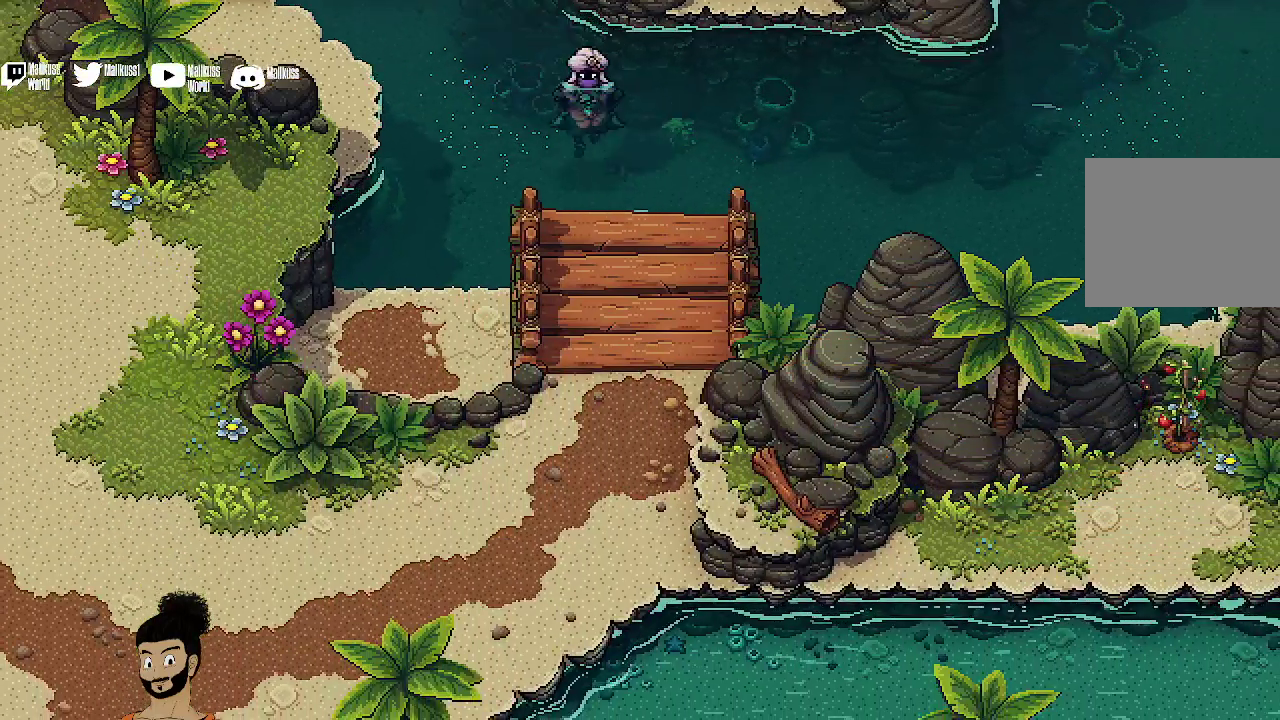
{"dt_ms": 500, "buttons": [], "left_stick": "right", "events": [[33, "A", "up"], [333, "left_stick", "down-right"], [500, "left_stick", "right"]]}
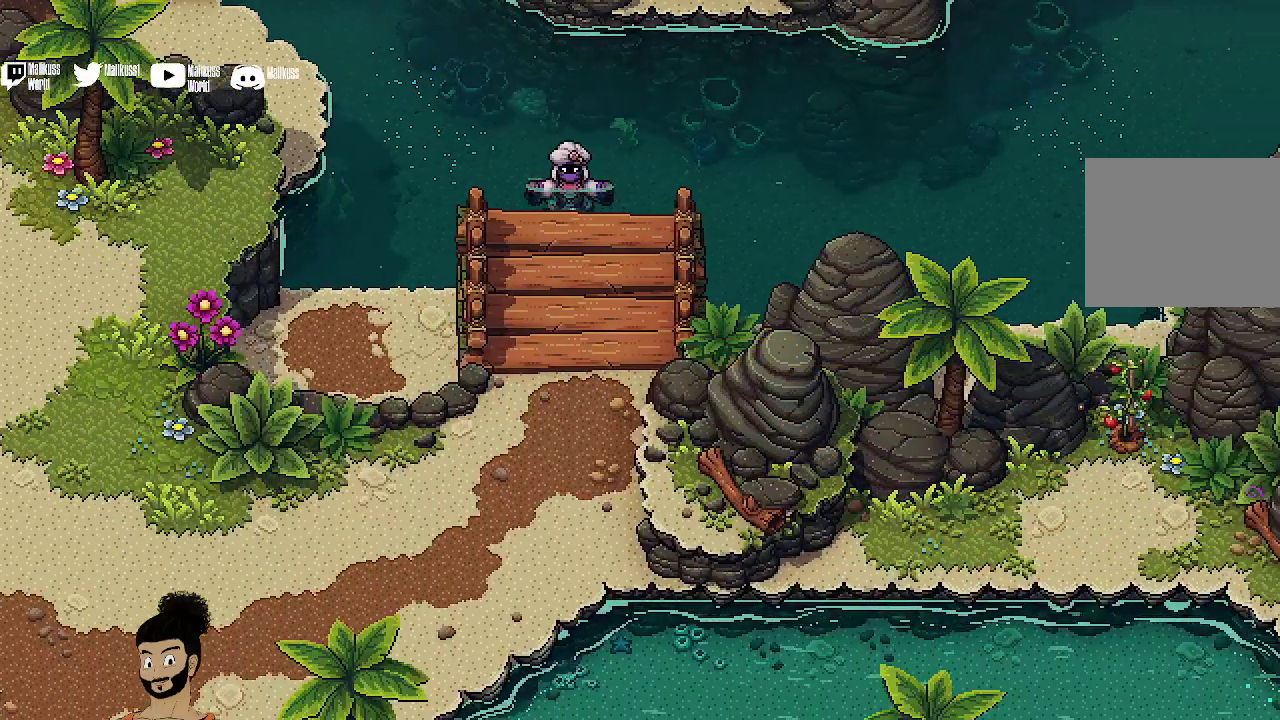
{"dt_ms": 400, "buttons": [], "left_stick": "right", "events": []}
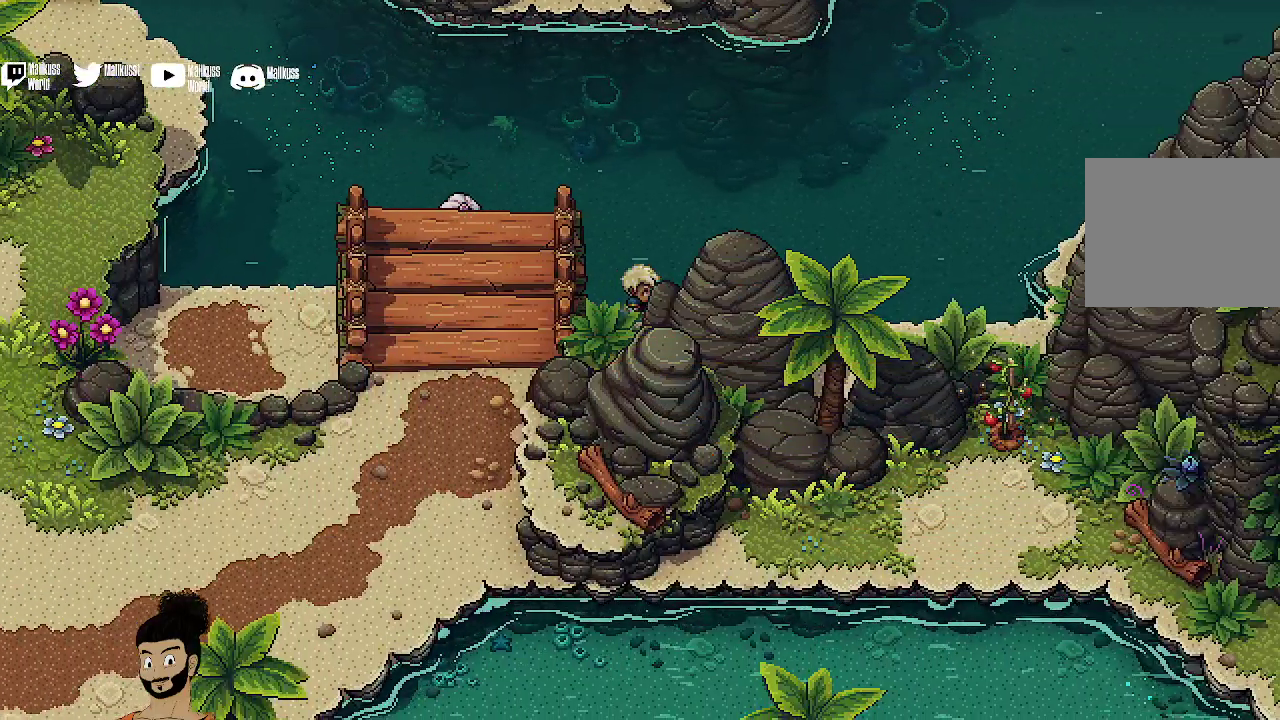
{"dt_ms": 400, "buttons": [], "left_stick": "right", "events": []}
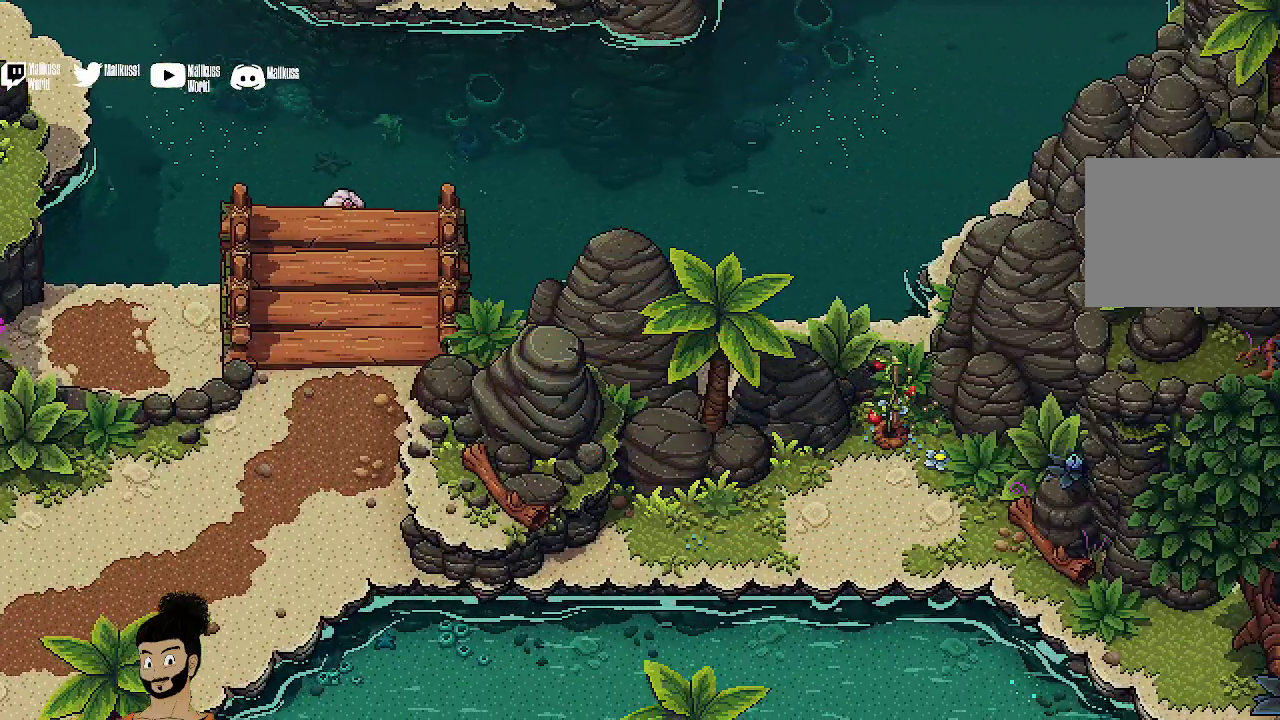
{"dt_ms": 500, "buttons": [], "left_stick": "right", "events": []}
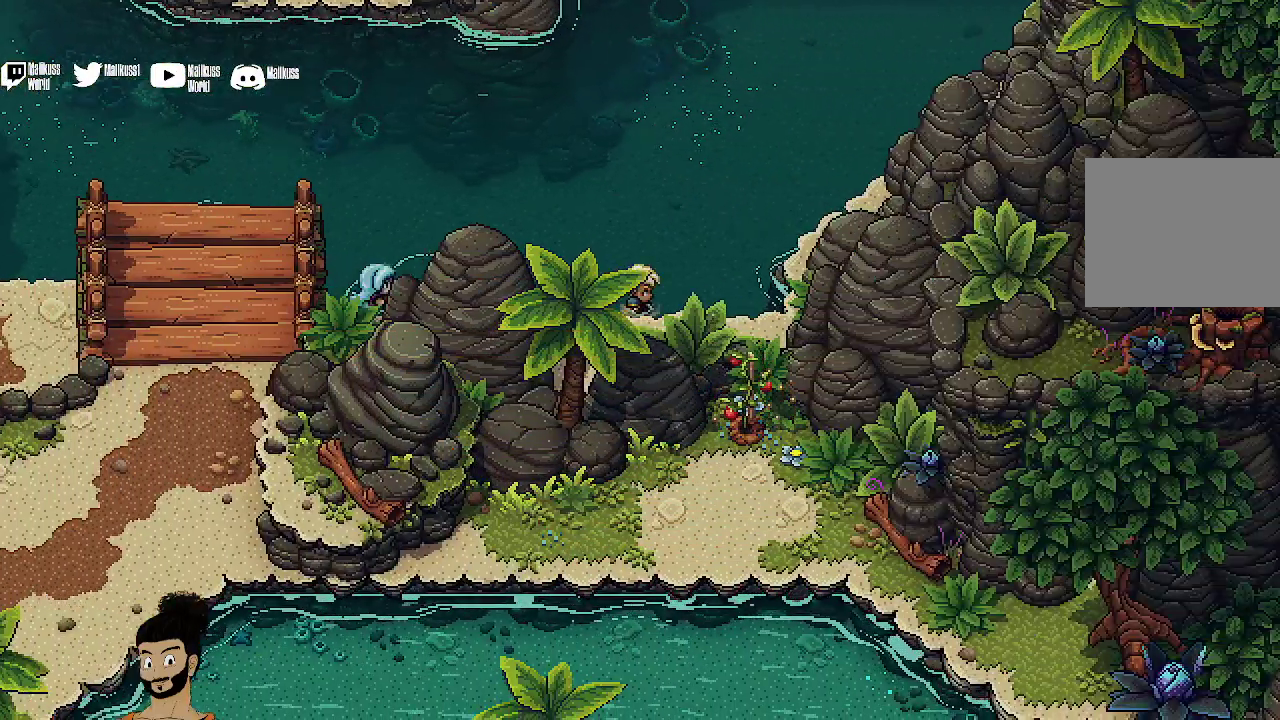
{"dt_ms": 400, "buttons": ["A"], "left_stick": "down", "events": [[100, "left_stick", "down-right"], [167, "A", "down"], [300, "A", "up"], [333, "left_stick", "down"], [400, "A", "down"]]}